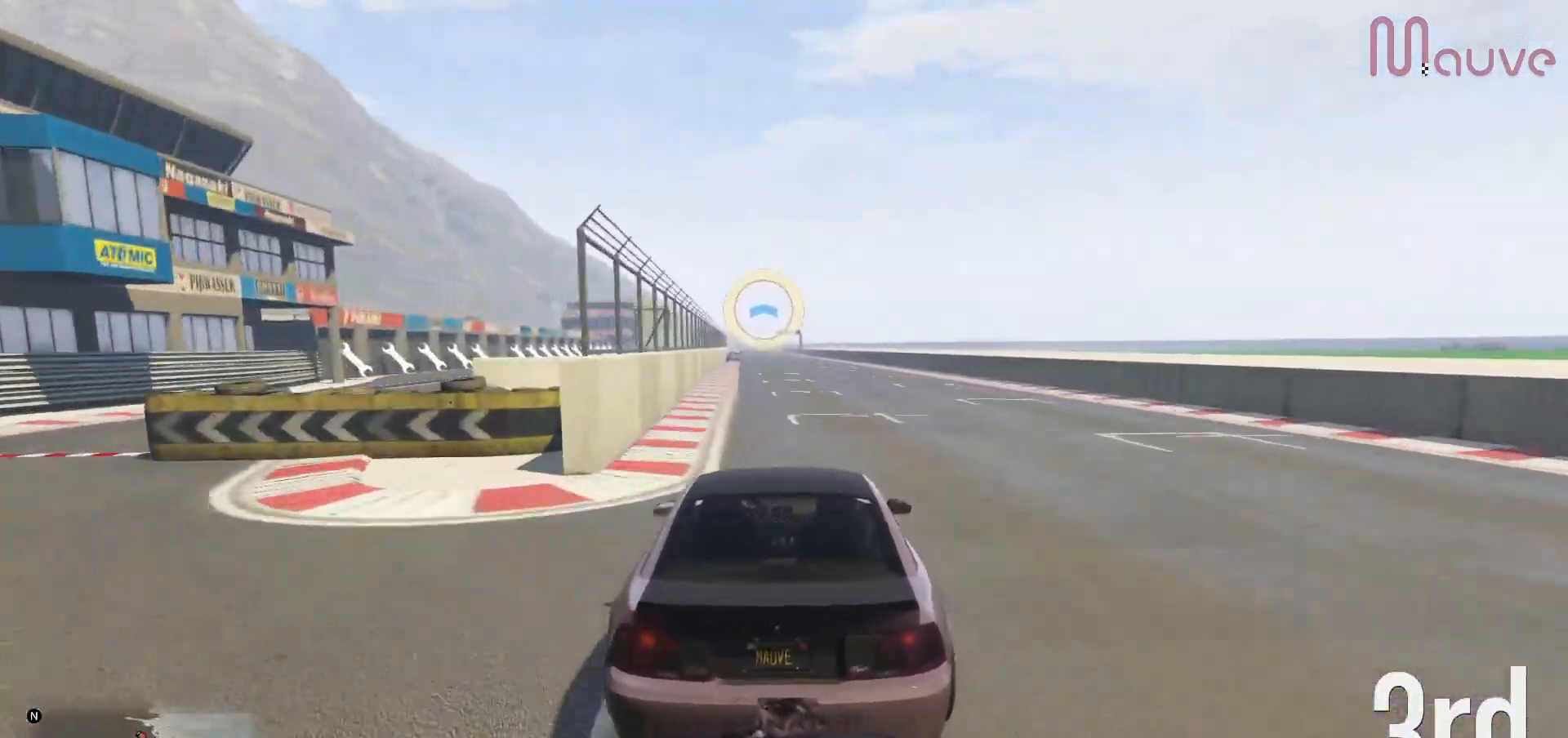
Gameplay with a controller (Xbox layout); each line is a JSON object with the inputs held at the frame after it. "events" lists button and stick changes between this image and that frame as [ms after this image, input, new state], when the widget could be followed in between. Not read: DPAD_DOWN DPAD_LEFT DPAD_RIGHT.
{"buttons": ["R2"], "left_stick": "center", "right_stick": "center", "events": [[17, "left_stick", "center"]]}
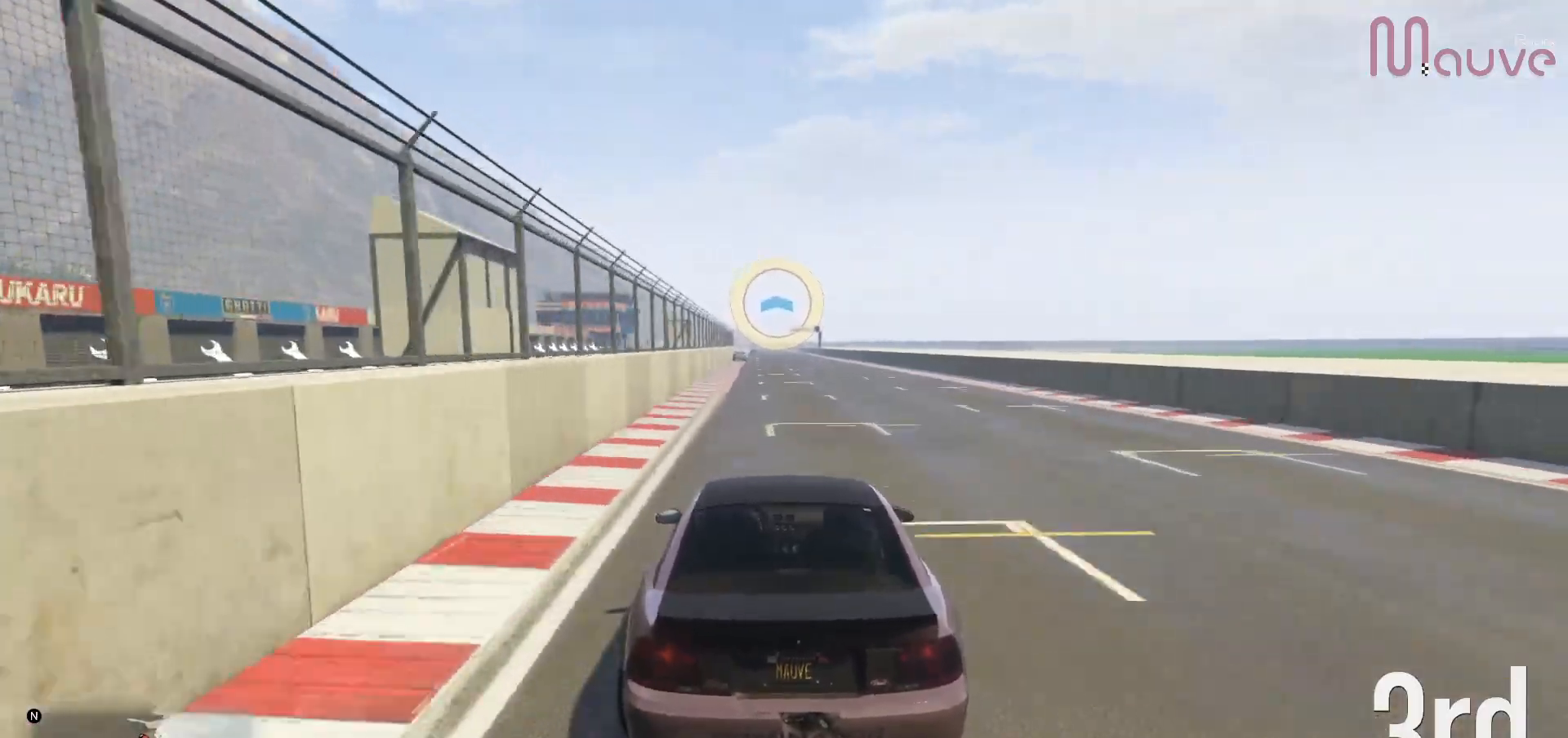
{"buttons": ["R2", "R3"], "left_stick": "center", "right_stick": "center", "events": [[50, "R3", "down"]]}
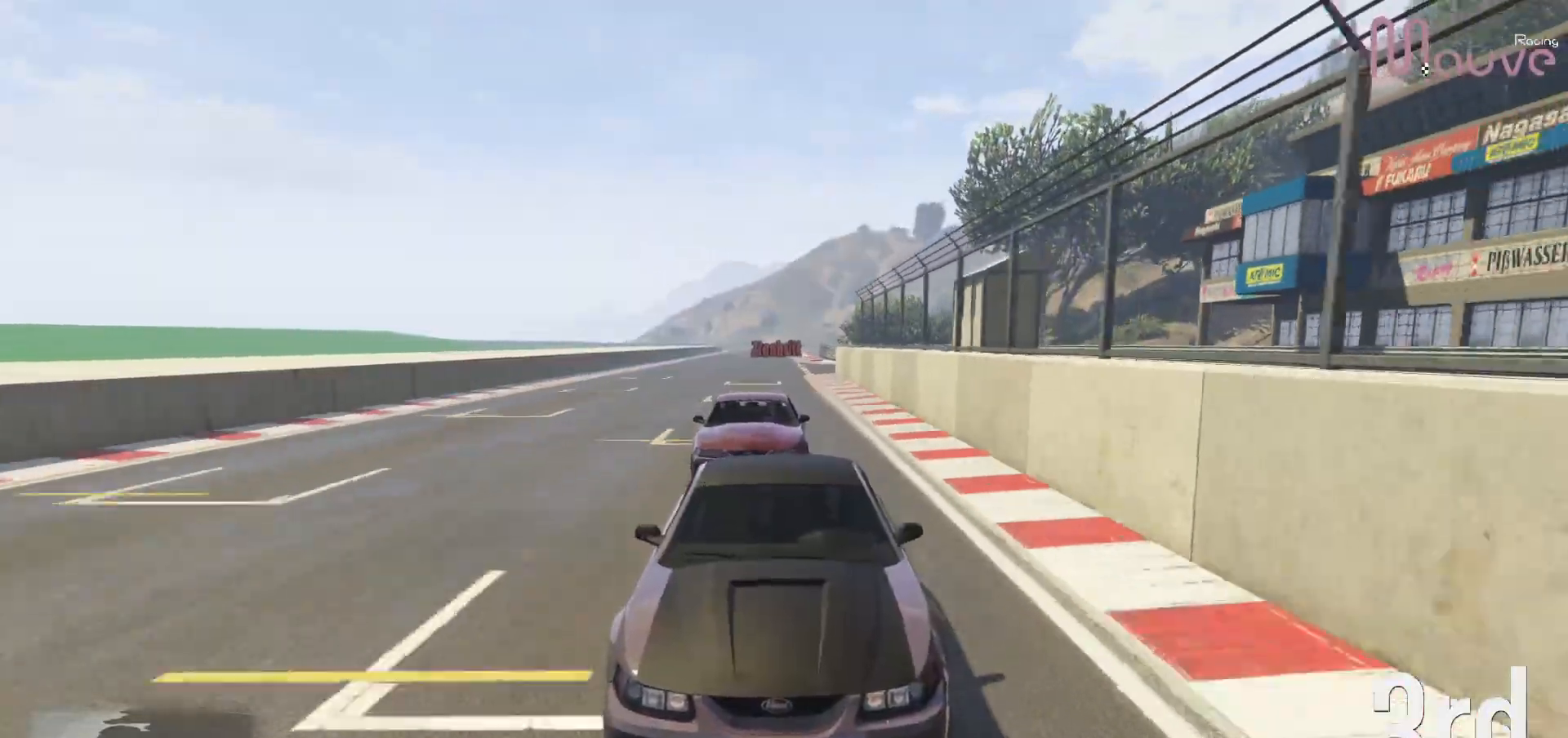
{"buttons": ["R2", "R3"], "left_stick": "center", "right_stick": "center", "events": [[100, "R3", "up"], [467, "R3", "down"]]}
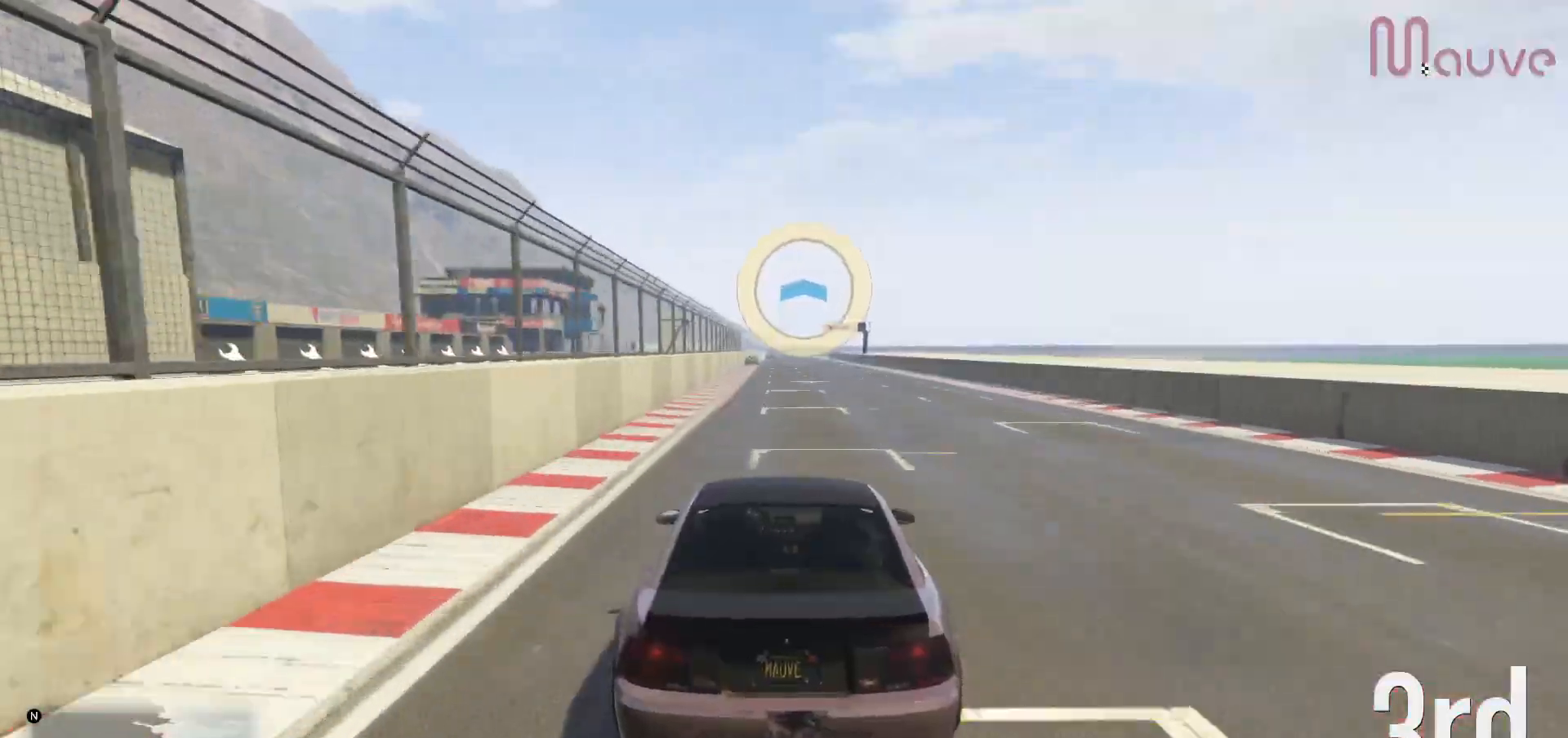
{"buttons": ["R2"], "left_stick": "center", "right_stick": "center"}
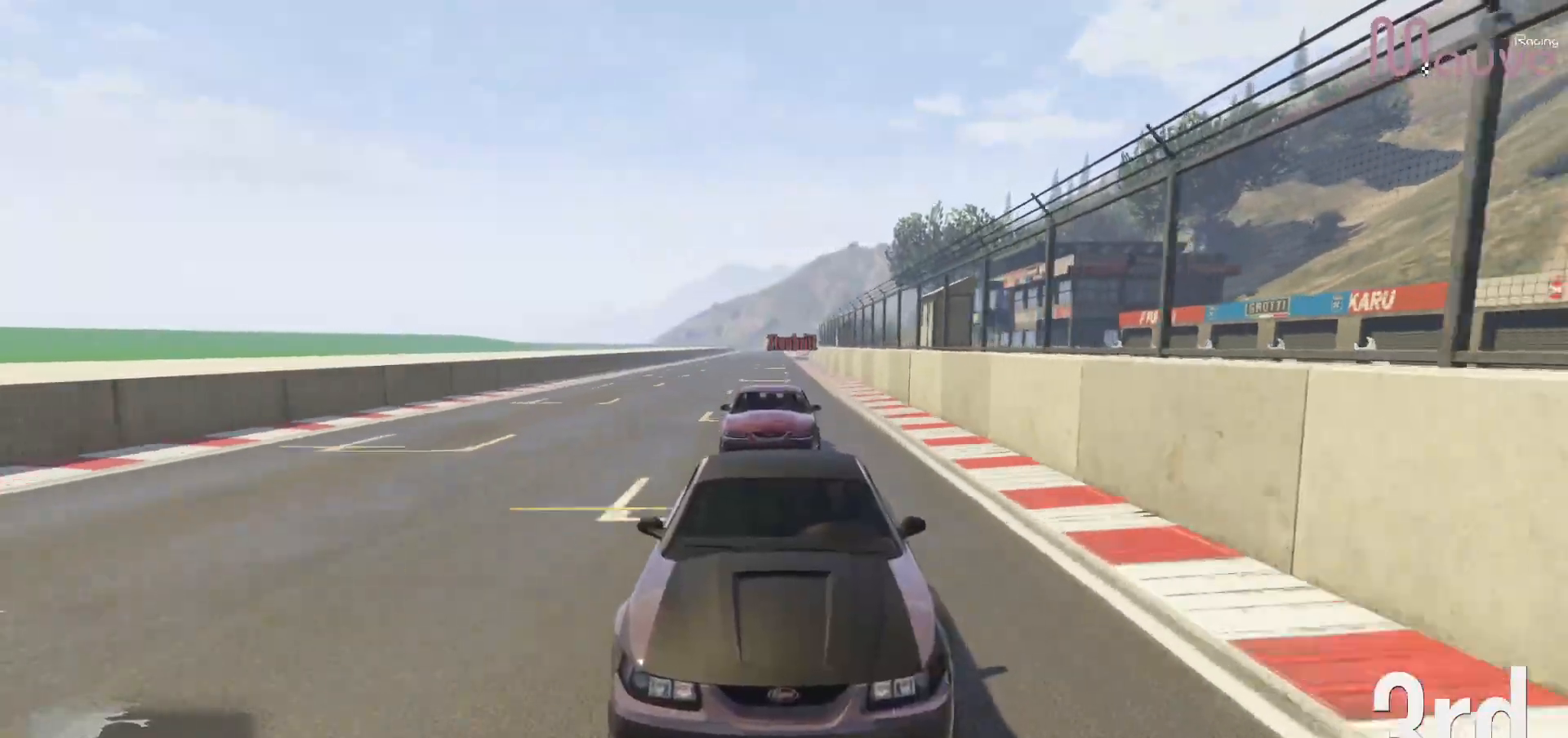
{"buttons": ["R2"], "left_stick": "center", "right_stick": "center", "events": []}
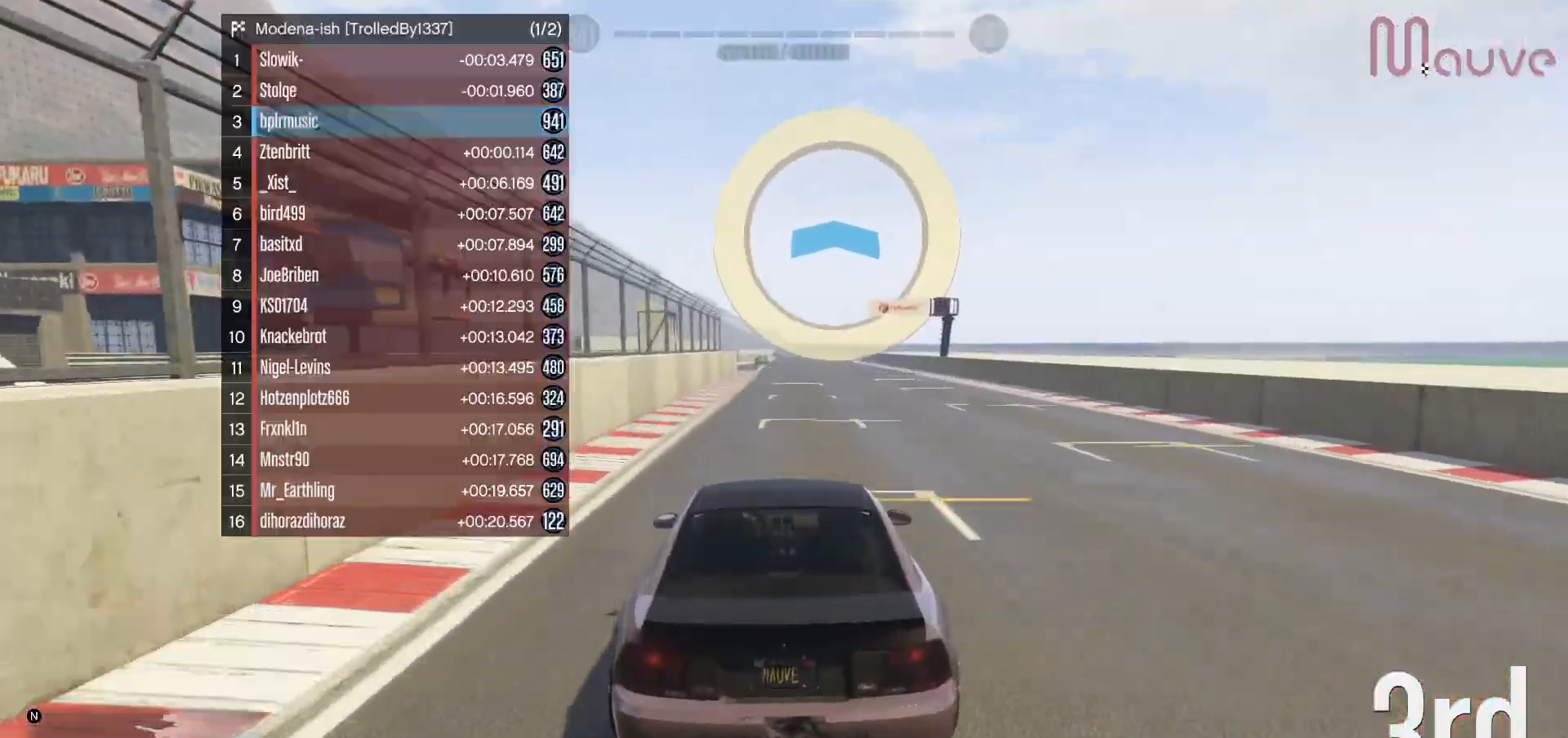
{"buttons": ["R2"], "left_stick": "center", "right_stick": "center", "events": []}
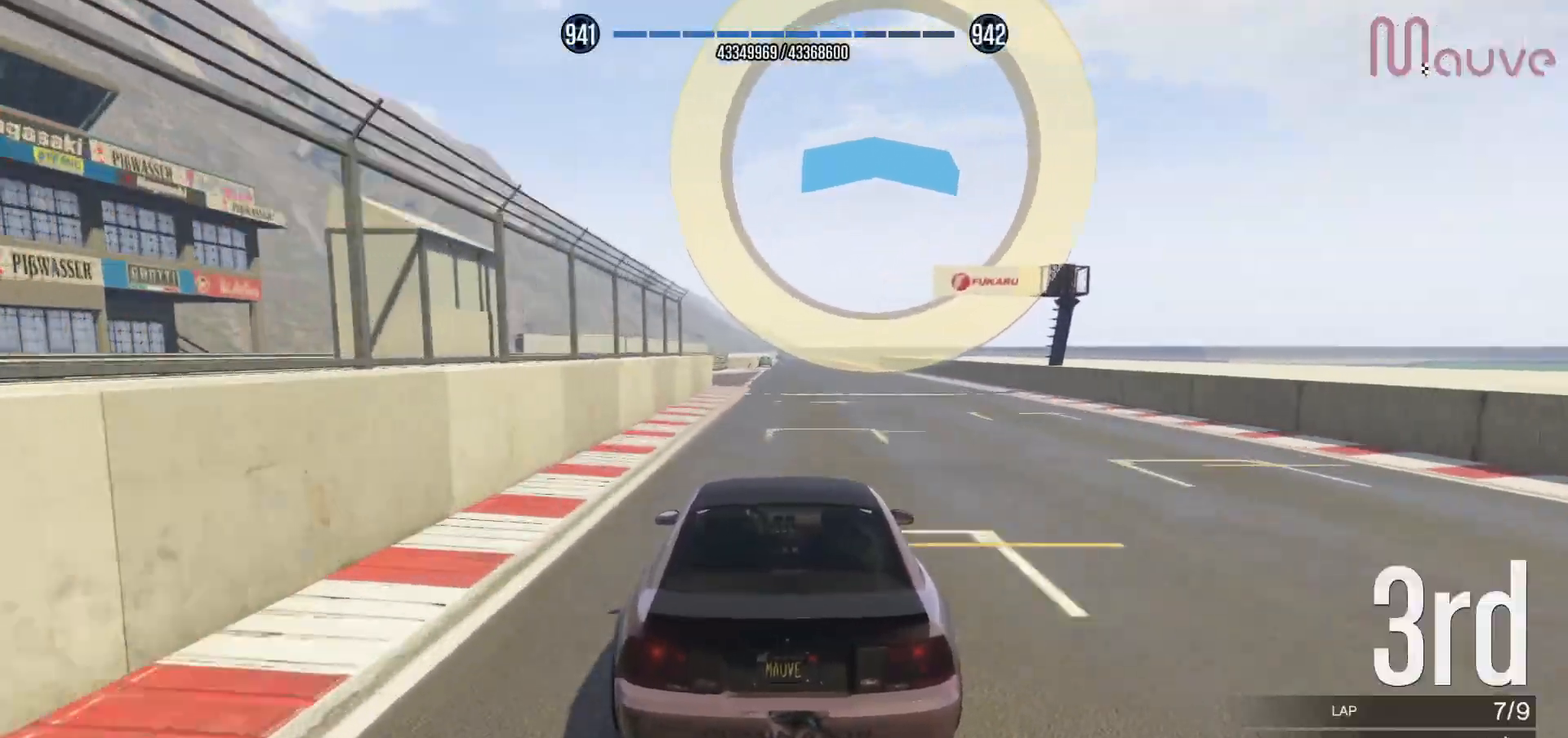
{"buttons": ["R2"], "left_stick": "center", "right_stick": "center", "events": []}
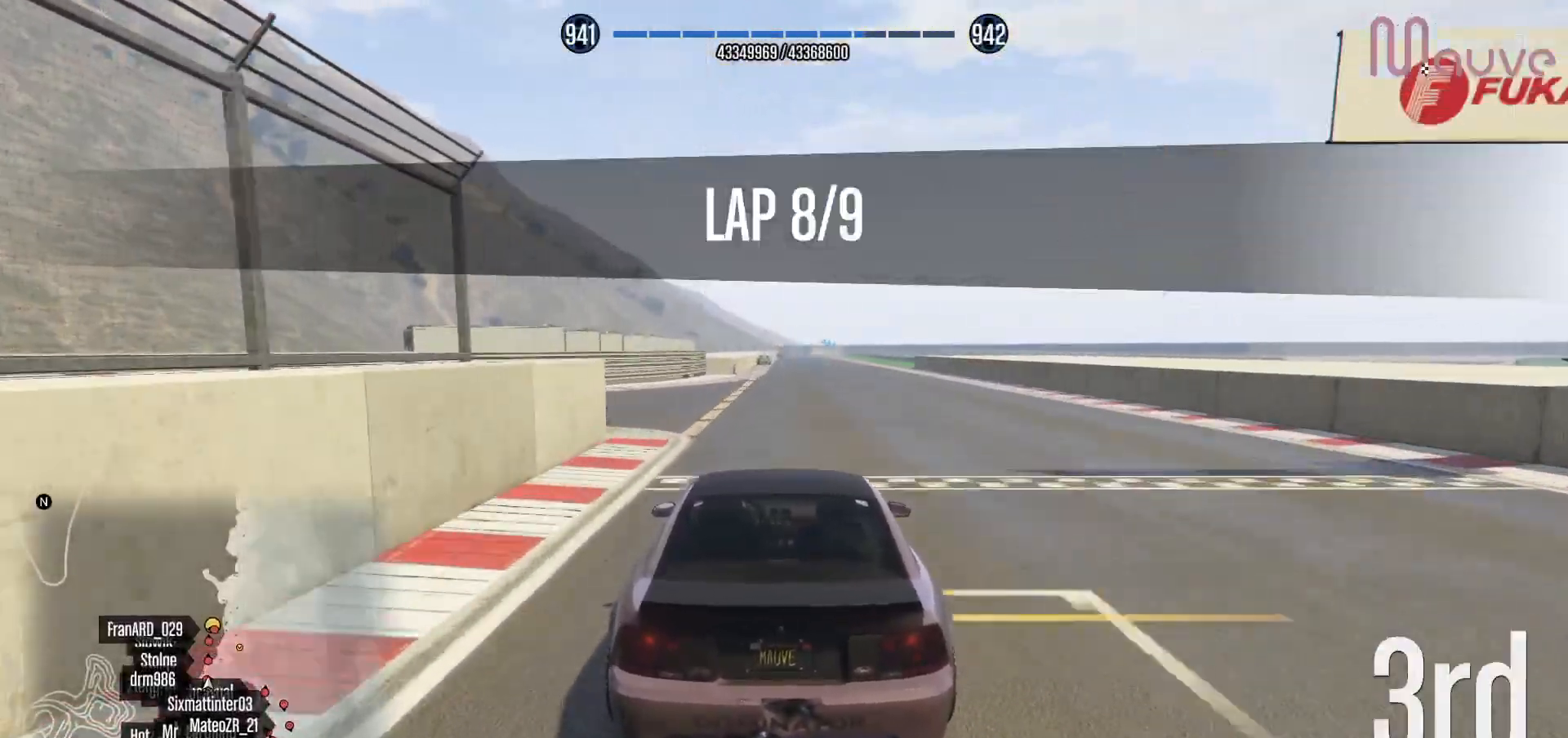
{"buttons": ["R2", "R3"], "left_stick": "center", "right_stick": "center", "events": [[83, "R3", "down"]]}
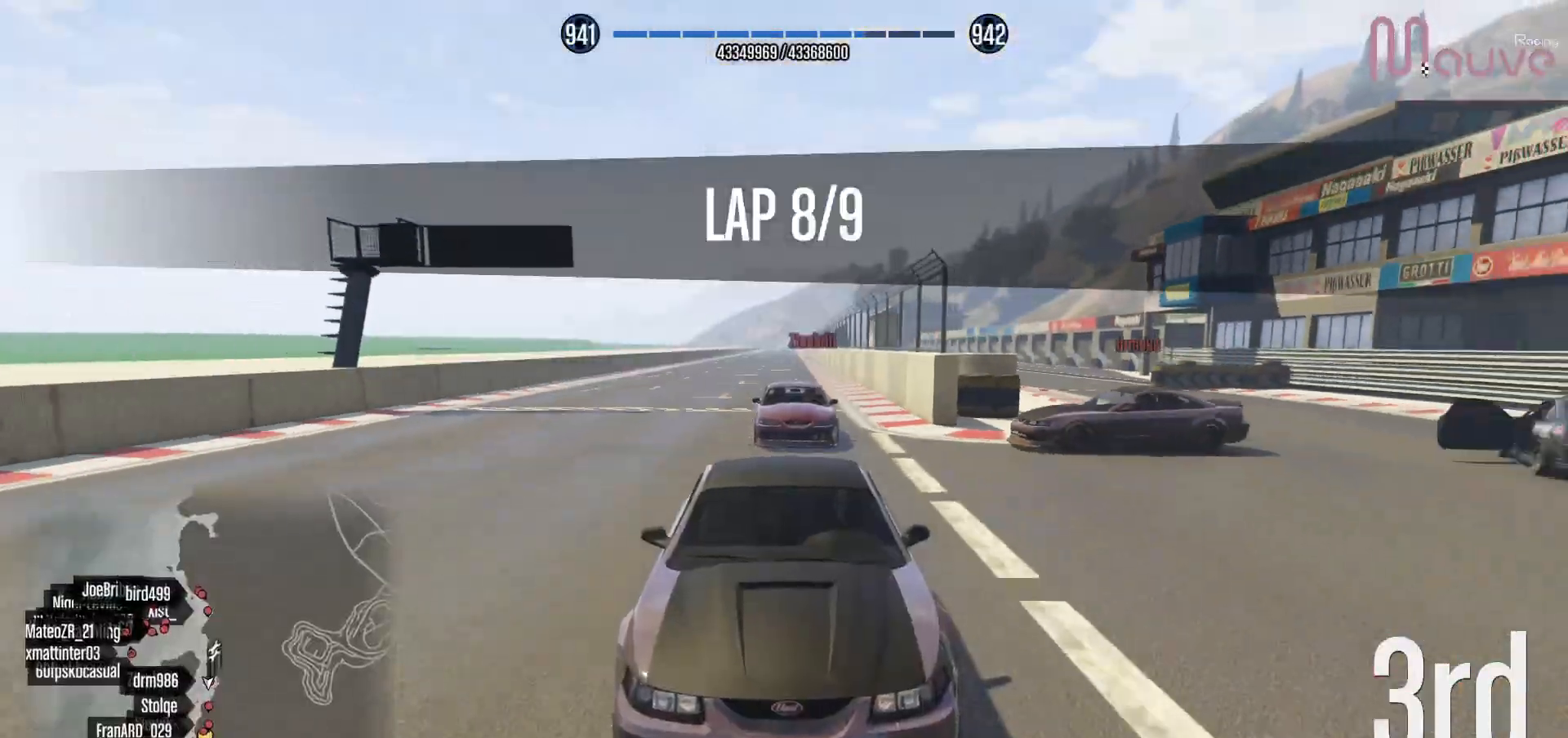
{"buttons": ["R2"], "left_stick": "center", "right_stick": "center", "events": [[17, "R3", "up"]]}
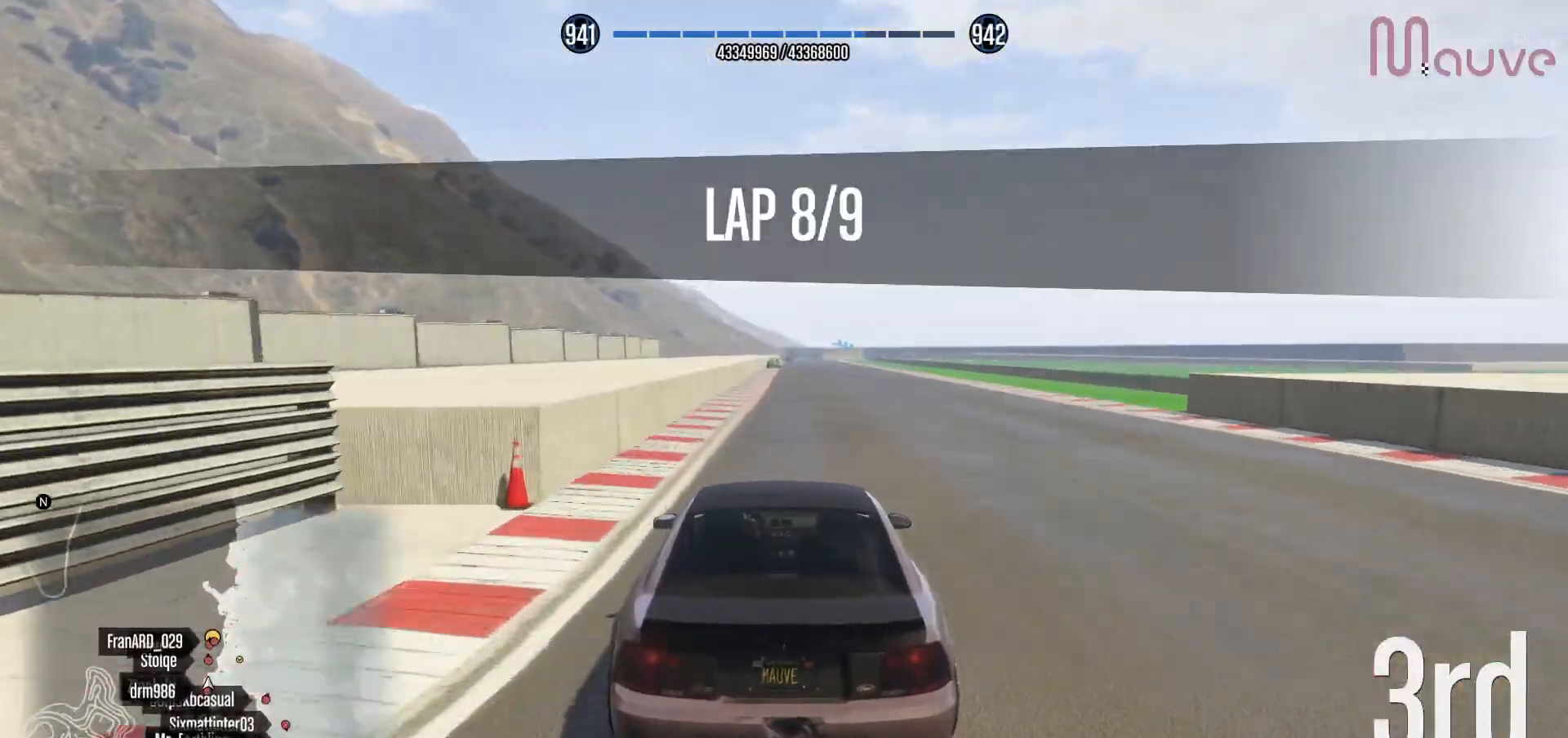
{"buttons": ["R2"], "left_stick": "center", "right_stick": "center", "events": []}
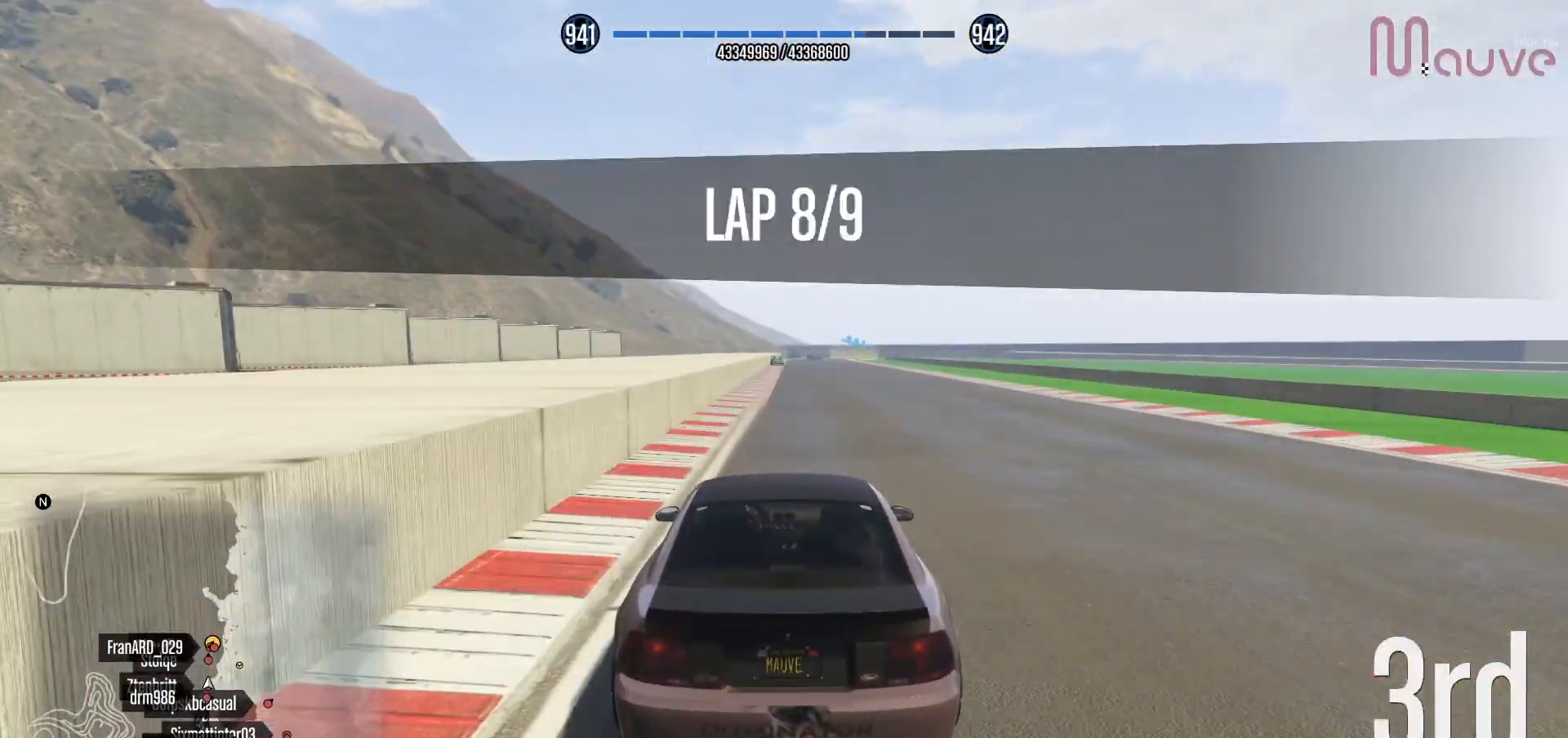
{"buttons": ["R2"], "left_stick": "center", "right_stick": "center", "events": [[83, "left_stick", "up-left"], [133, "left_stick", "center"]]}
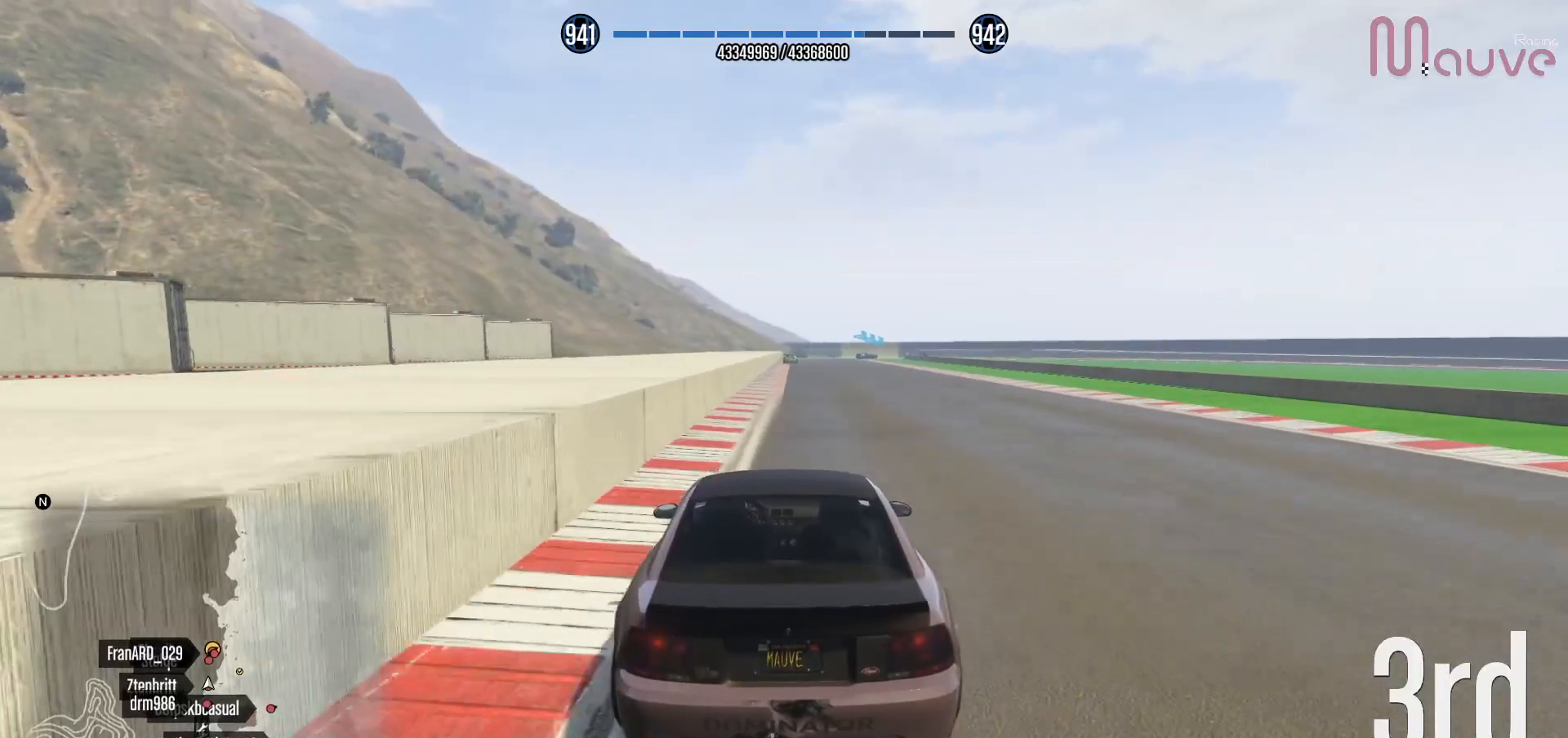
{"buttons": ["R2"], "left_stick": "center", "right_stick": "center", "events": []}
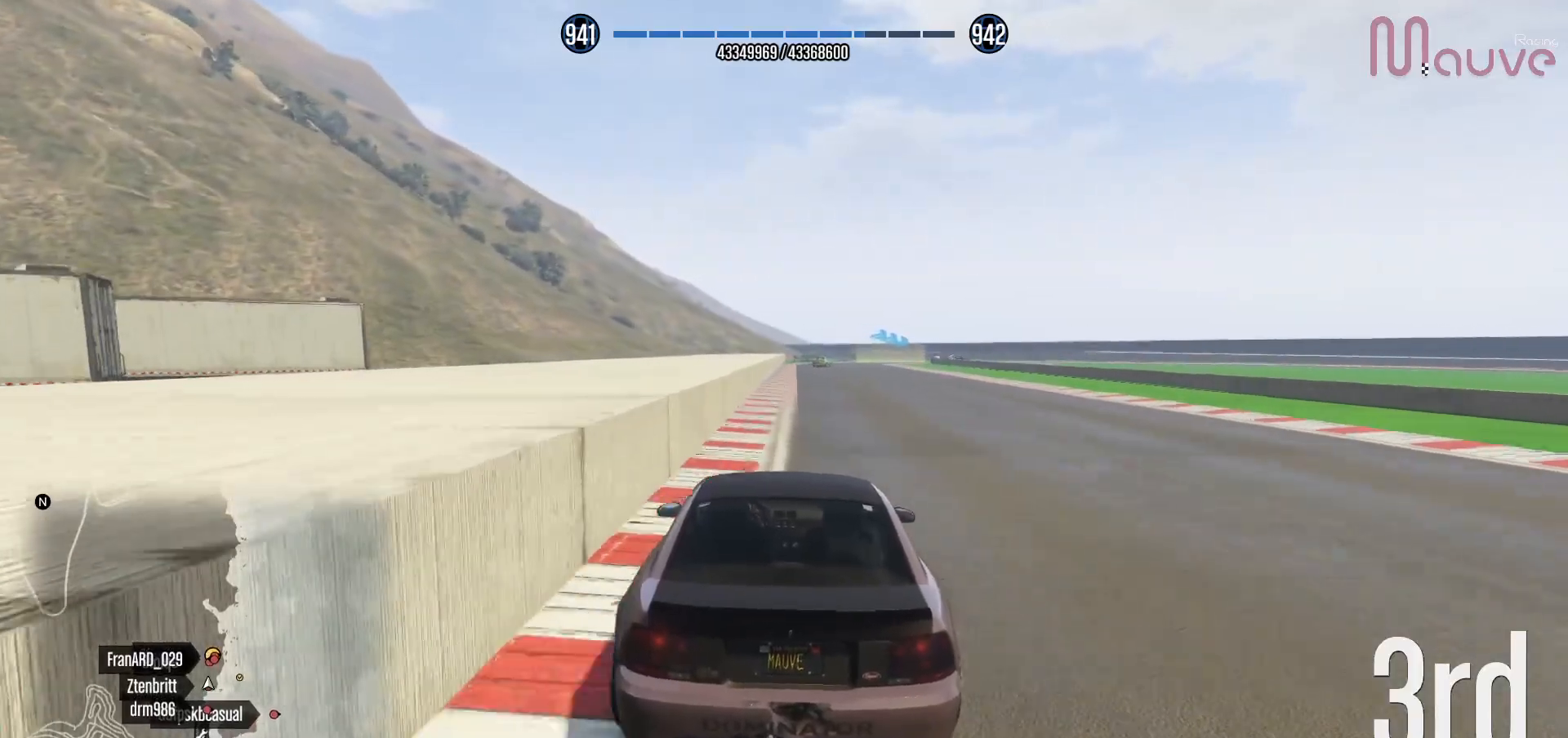
{"buttons": ["R2"], "left_stick": "center", "right_stick": "center", "events": [[433, "left_stick", "right"], [483, "left_stick", "center"]]}
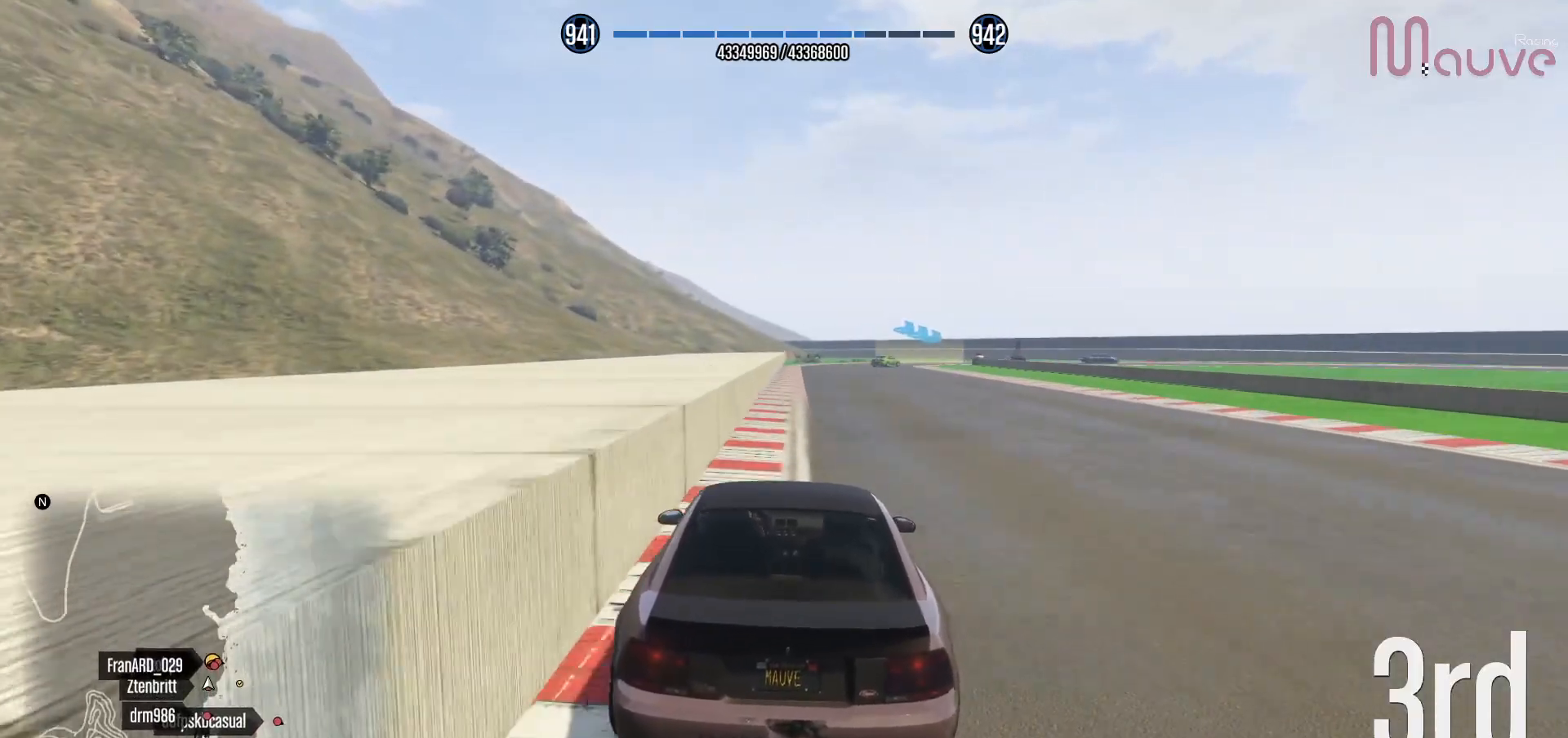
{"buttons": ["R2"], "left_stick": "center", "right_stick": "center", "events": []}
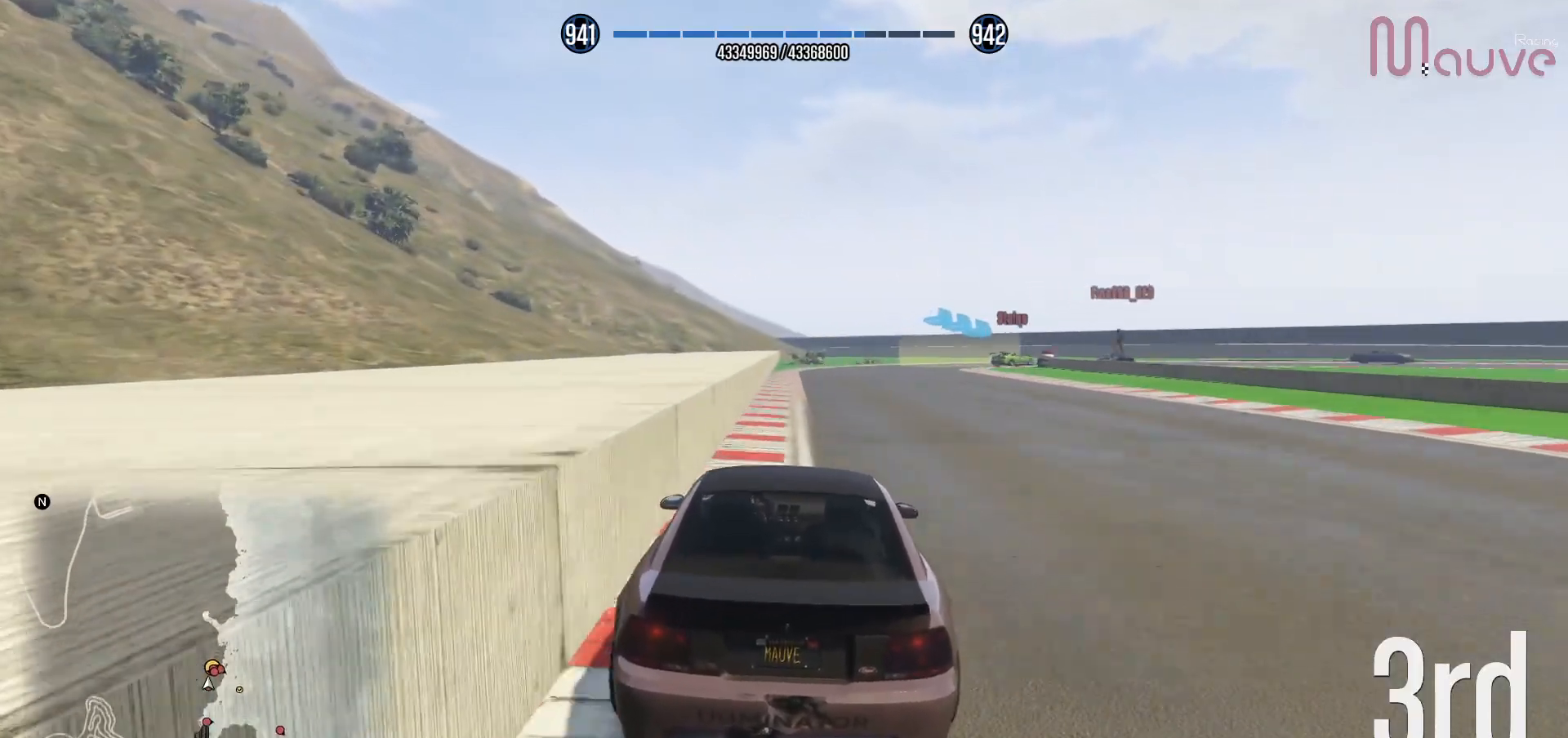
{"buttons": ["L2"], "left_stick": "right", "right_stick": "center", "events": [[83, "L2", "down"], [167, "R2", "up"], [433, "left_stick", "right"]]}
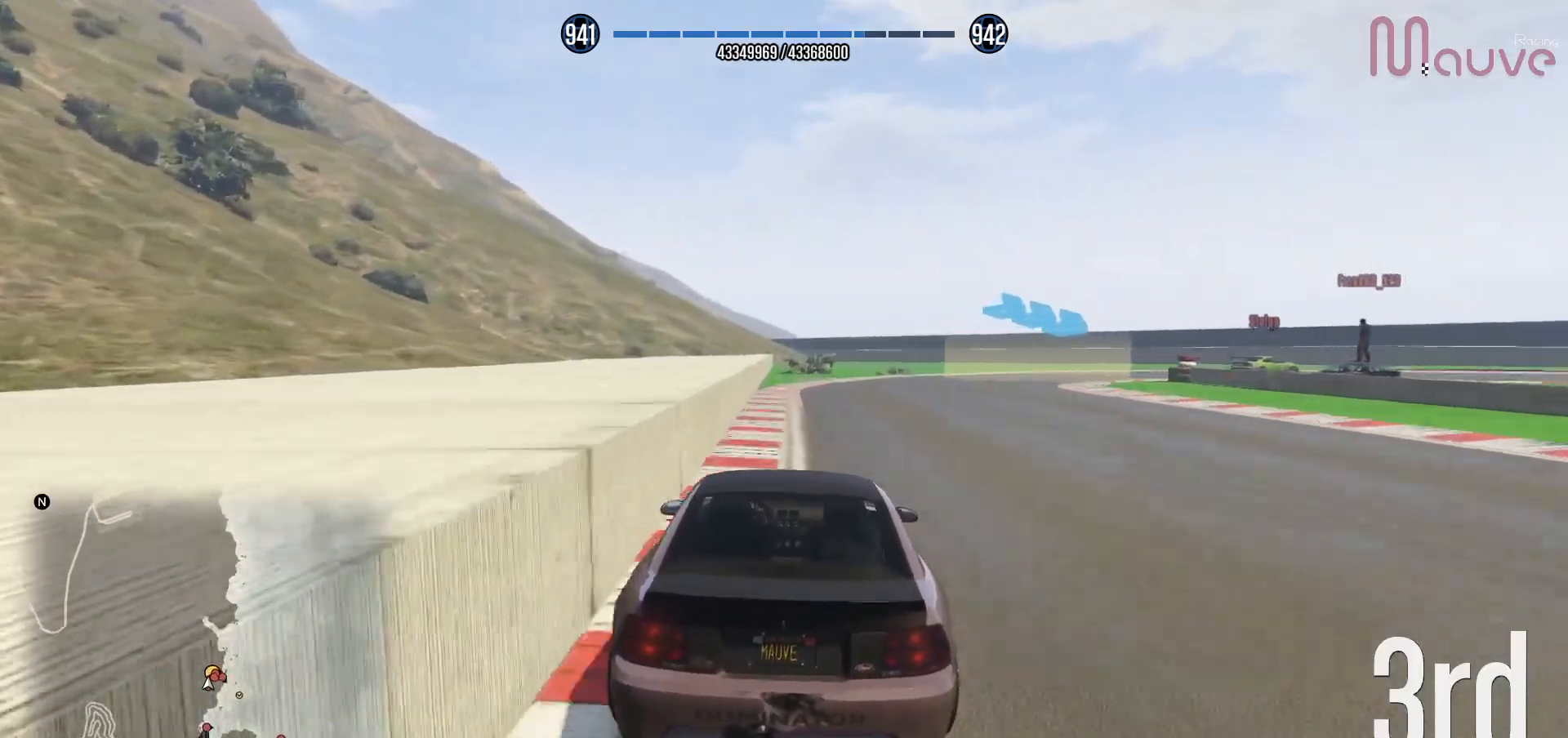
{"buttons": [], "left_stick": "right", "right_stick": "center", "events": [[83, "left_stick", "center"], [150, "left_stick", "right"], [300, "L2", "up"], [333, "left_stick", "center"], [383, "left_stick", "right"]]}
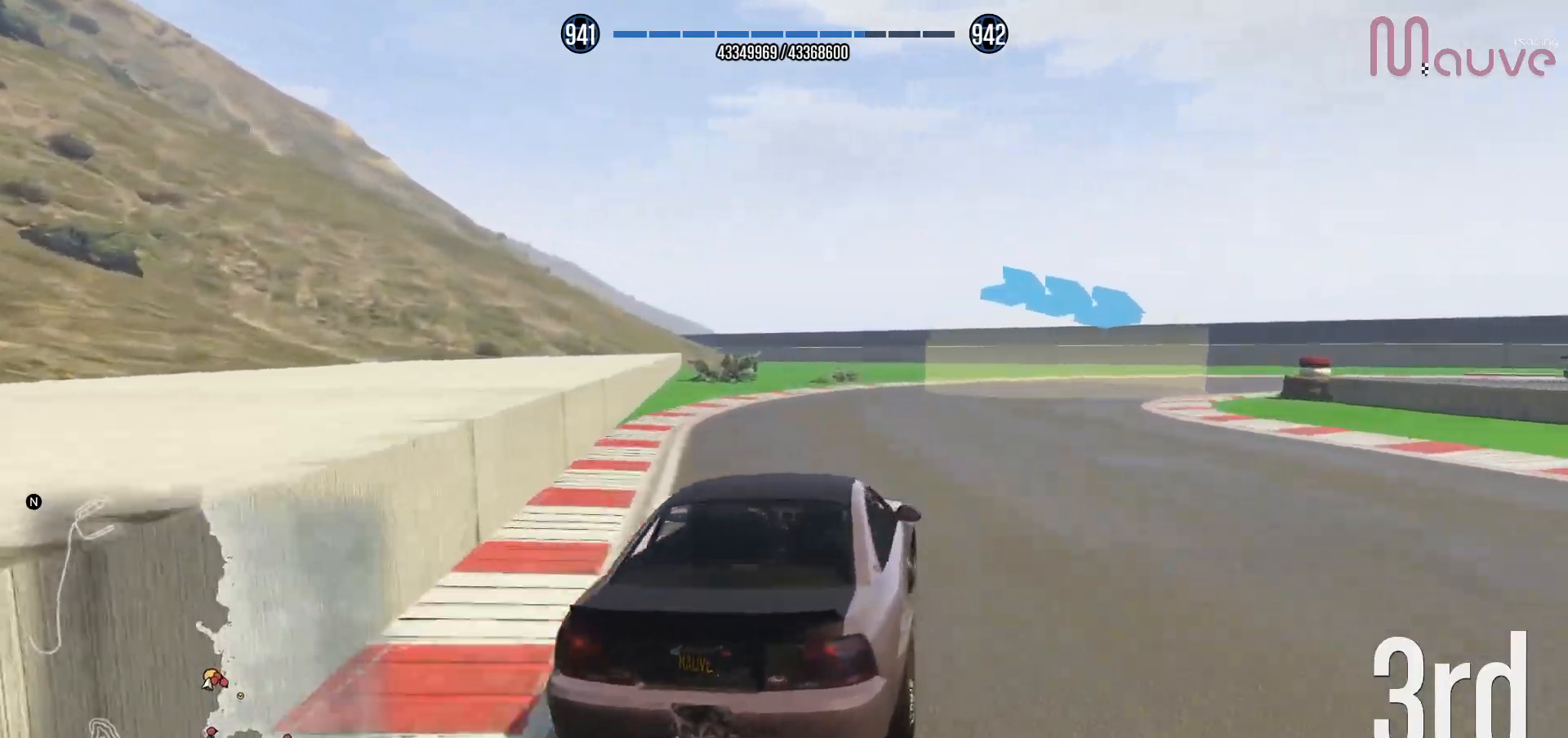
{"buttons": [], "left_stick": "right", "right_stick": "center", "events": [[300, "L2", "down"], [400, "L2", "up"]]}
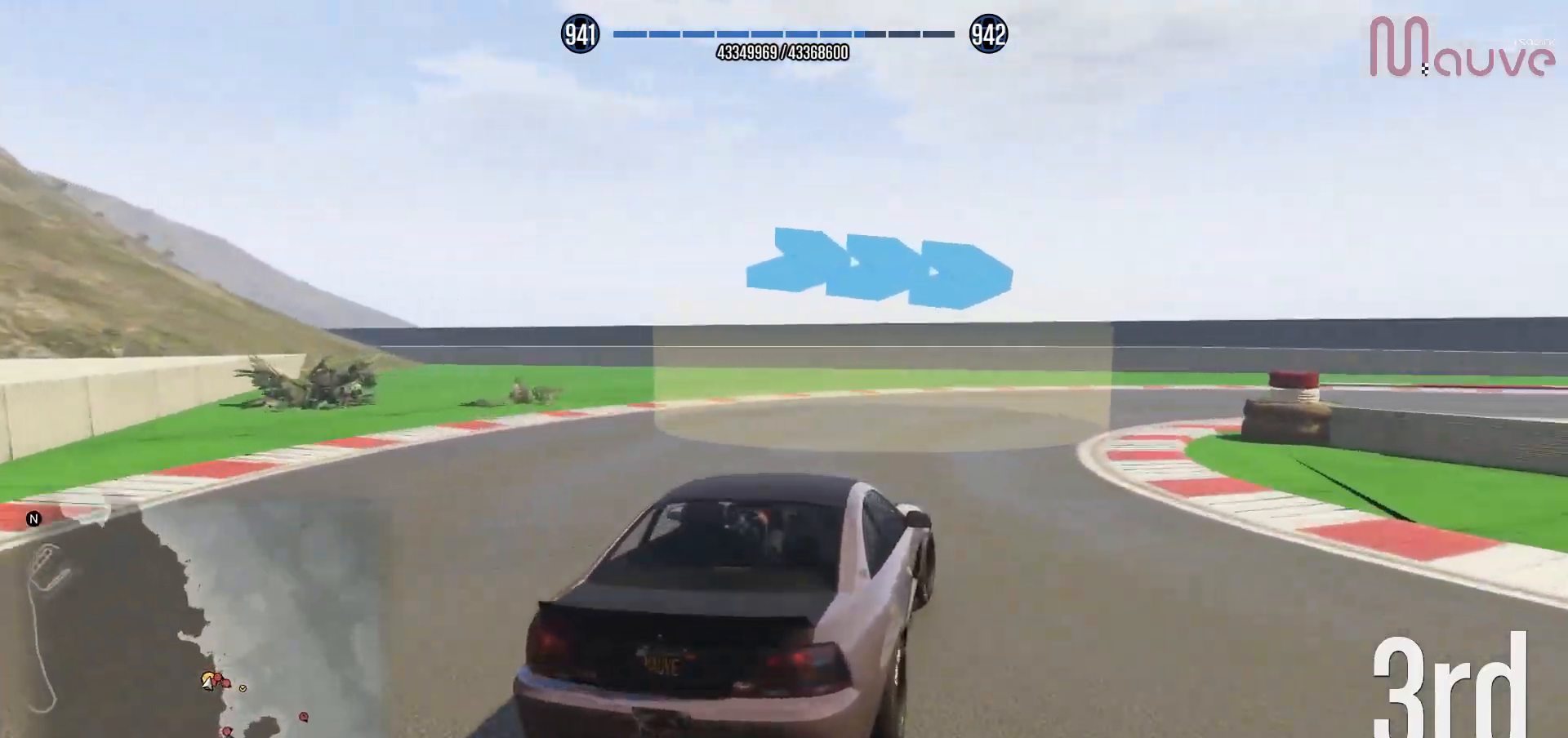
{"buttons": ["R2"], "left_stick": "right", "right_stick": "center", "events": [[250, "R2", "down"]]}
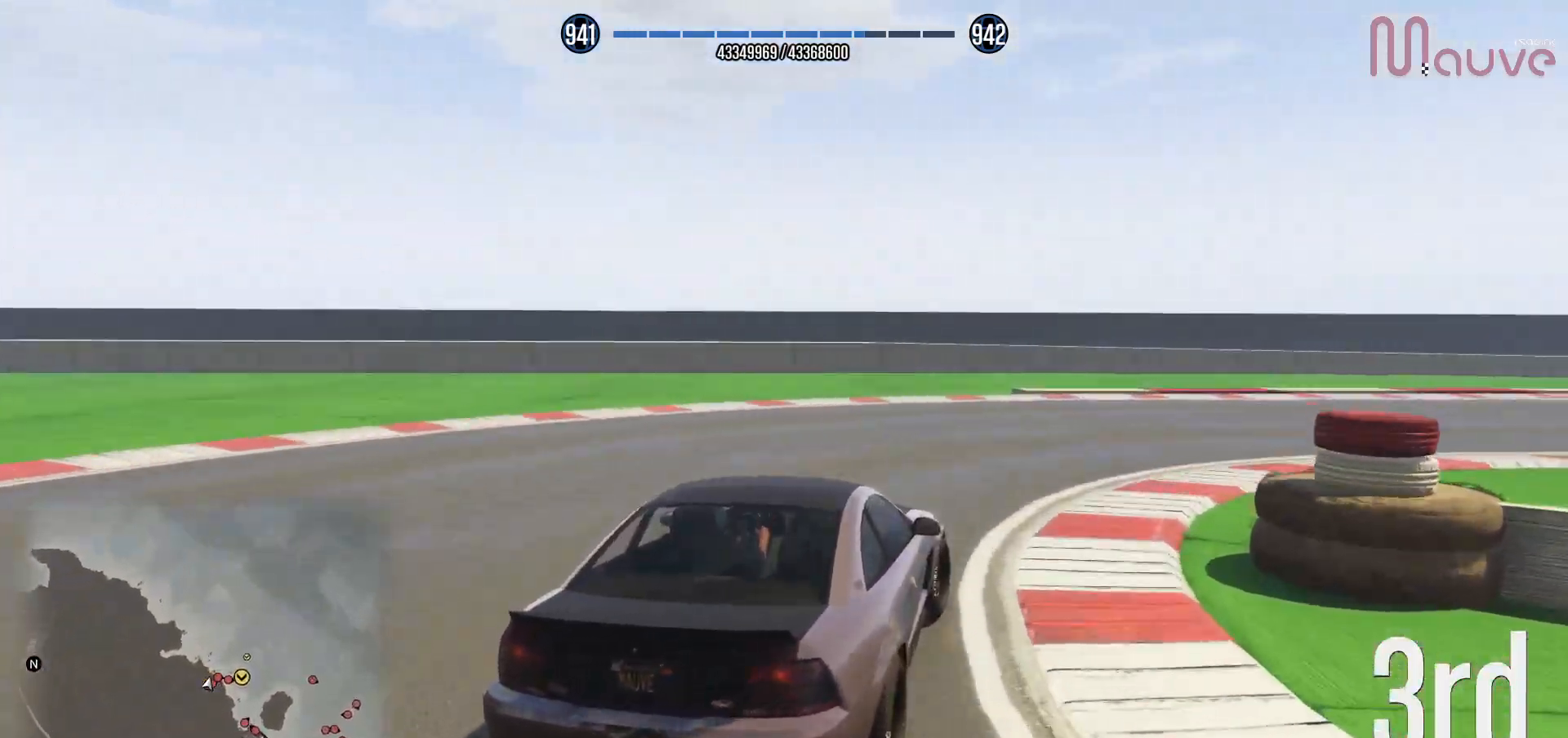
{"buttons": ["R2"], "left_stick": "right", "right_stick": "center", "events": [[433, "left_stick", "center"], [500, "left_stick", "right"]]}
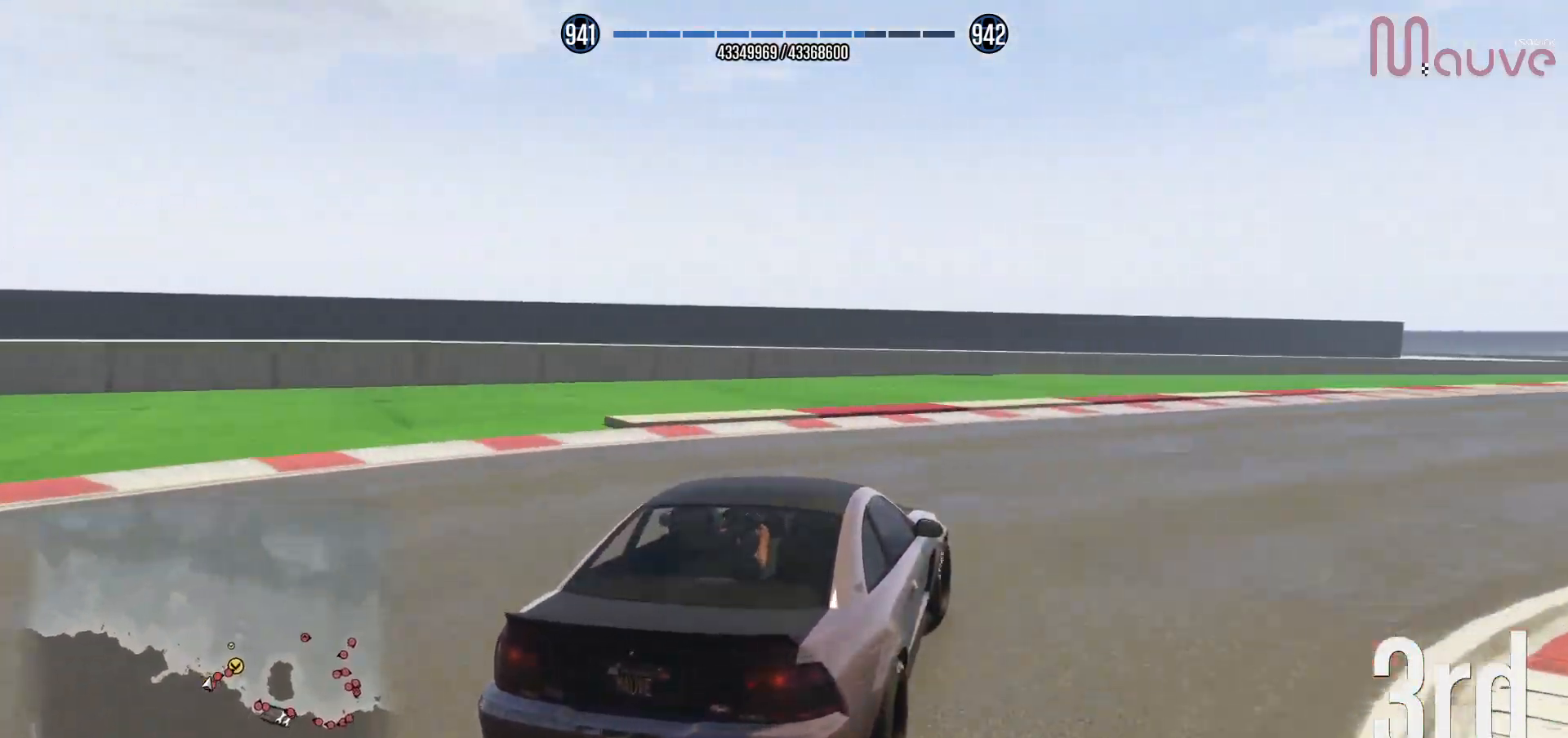
{"buttons": ["R2"], "left_stick": "center", "right_stick": "center", "events": [[217, "left_stick", "center"], [317, "left_stick", "right"], [500, "left_stick", "center"]]}
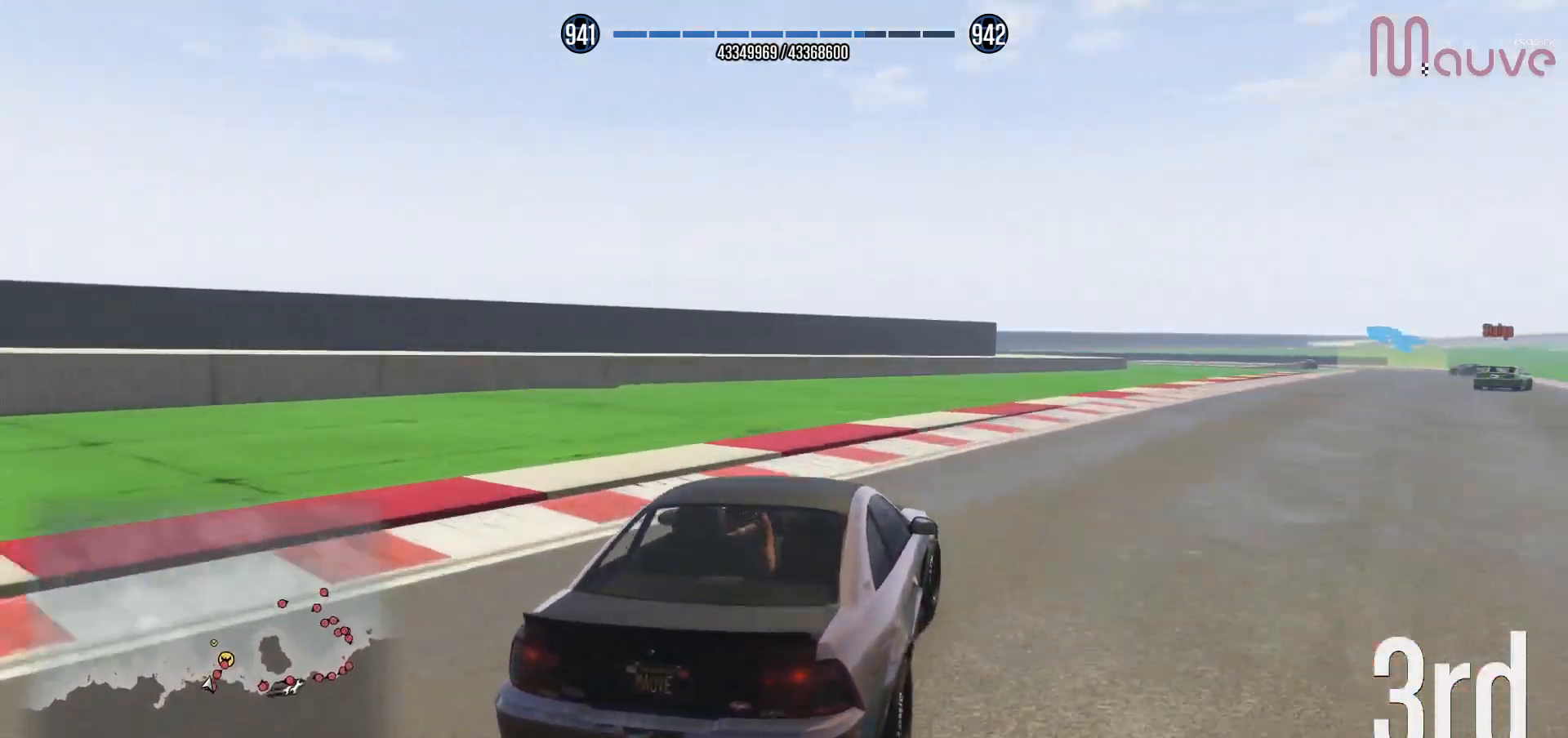
{"buttons": ["R2"], "left_stick": "center", "right_stick": "center", "events": [[167, "left_stick", "right"], [300, "left_stick", "center"]]}
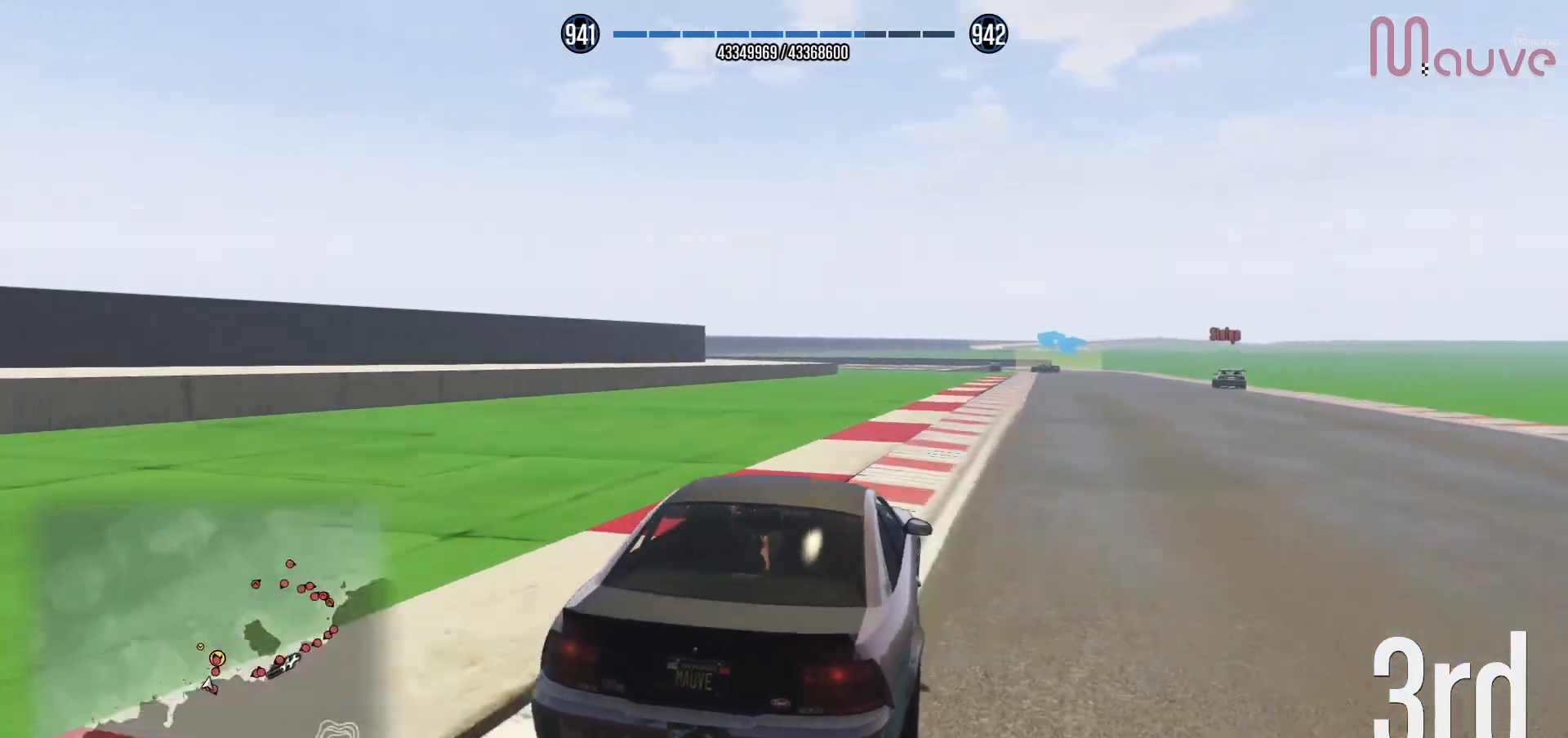
{"buttons": ["R2"], "left_stick": "center", "right_stick": "center", "events": [[33, "left_stick", "right"], [167, "left_stick", "center"], [317, "left_stick", "right"], [450, "left_stick", "center"]]}
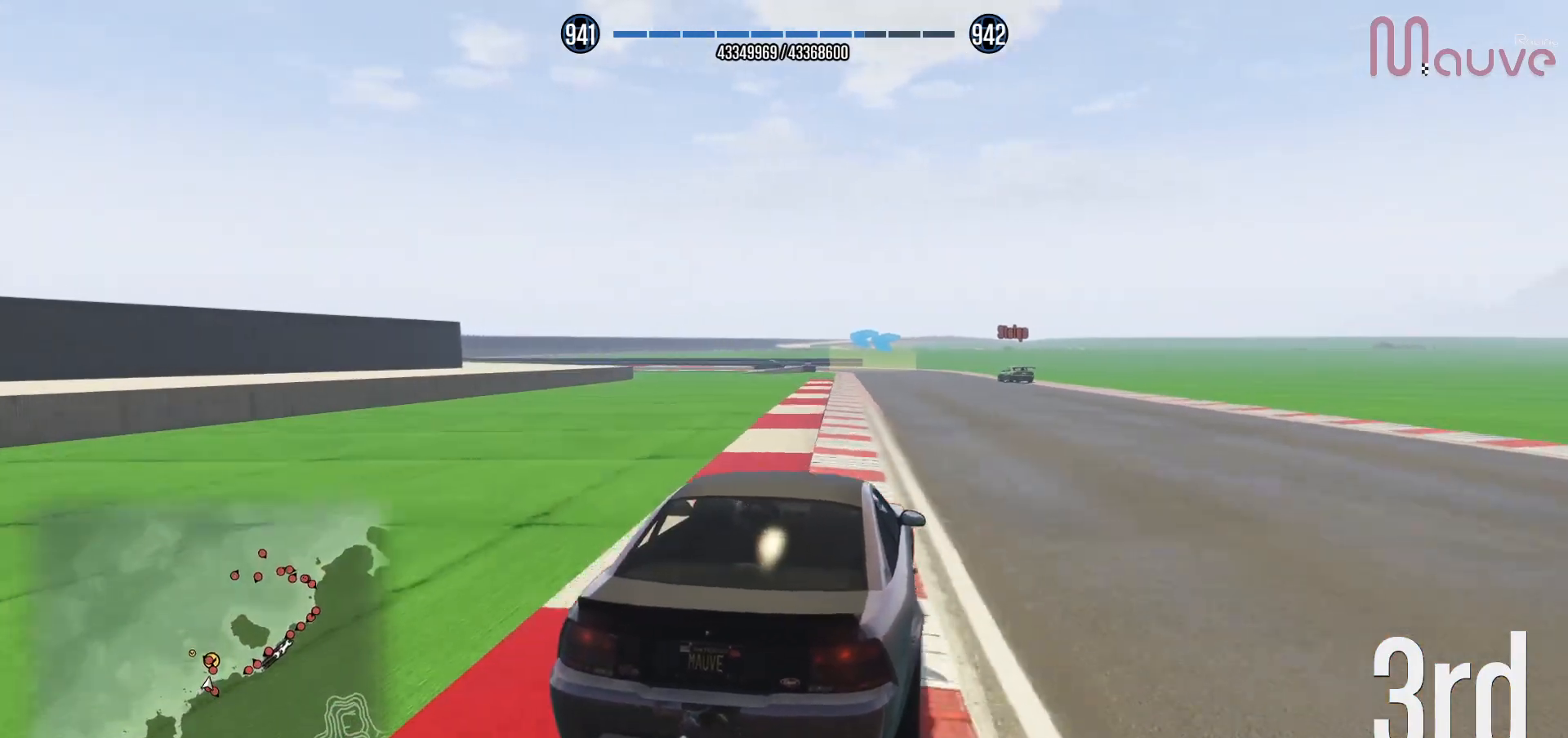
{"buttons": ["R2"], "left_stick": "center", "right_stick": "center", "events": [[117, "left_stick", "right"], [250, "left_stick", "center"]]}
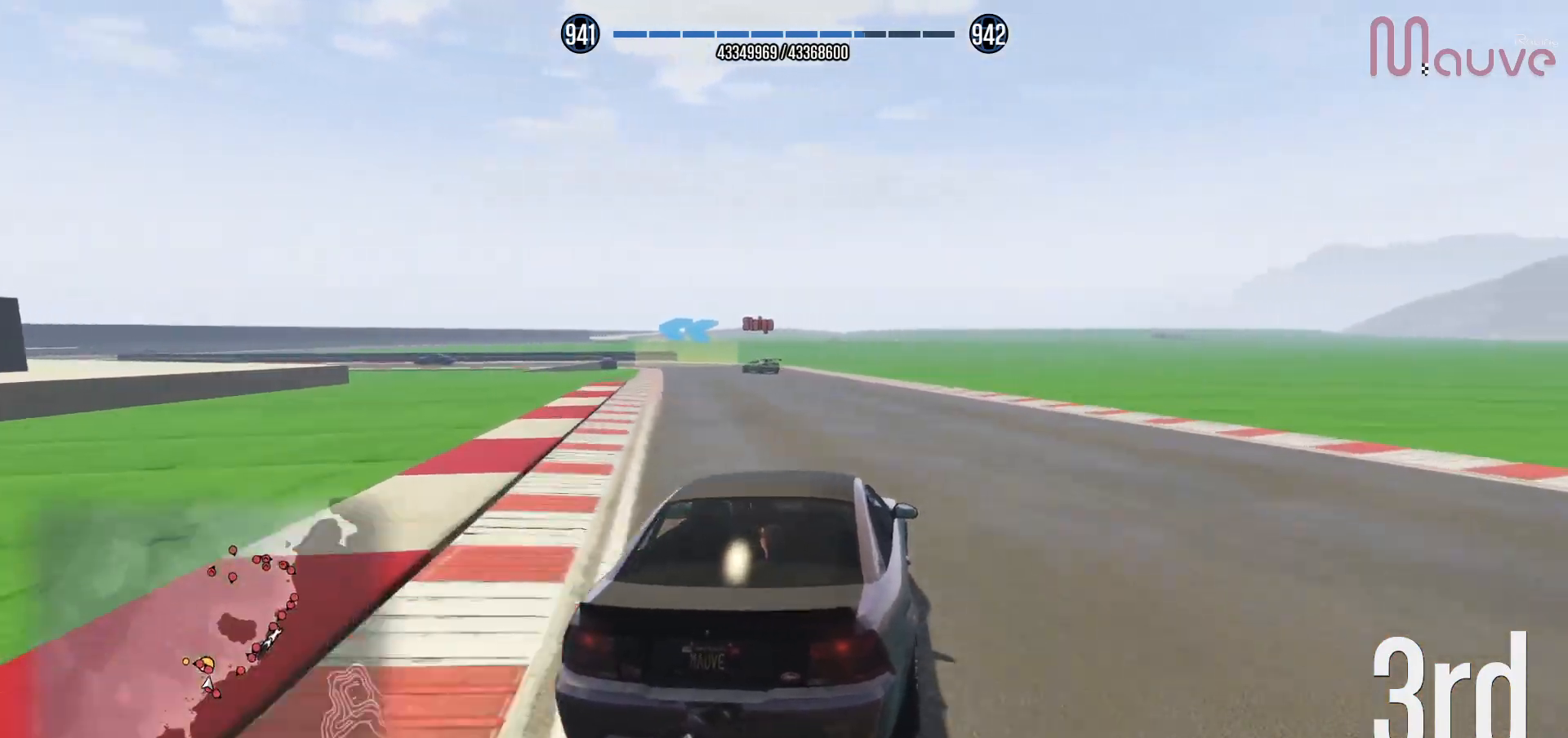
{"buttons": ["R2"], "left_stick": "left", "right_stick": "center", "events": [[383, "left_stick", "left"]]}
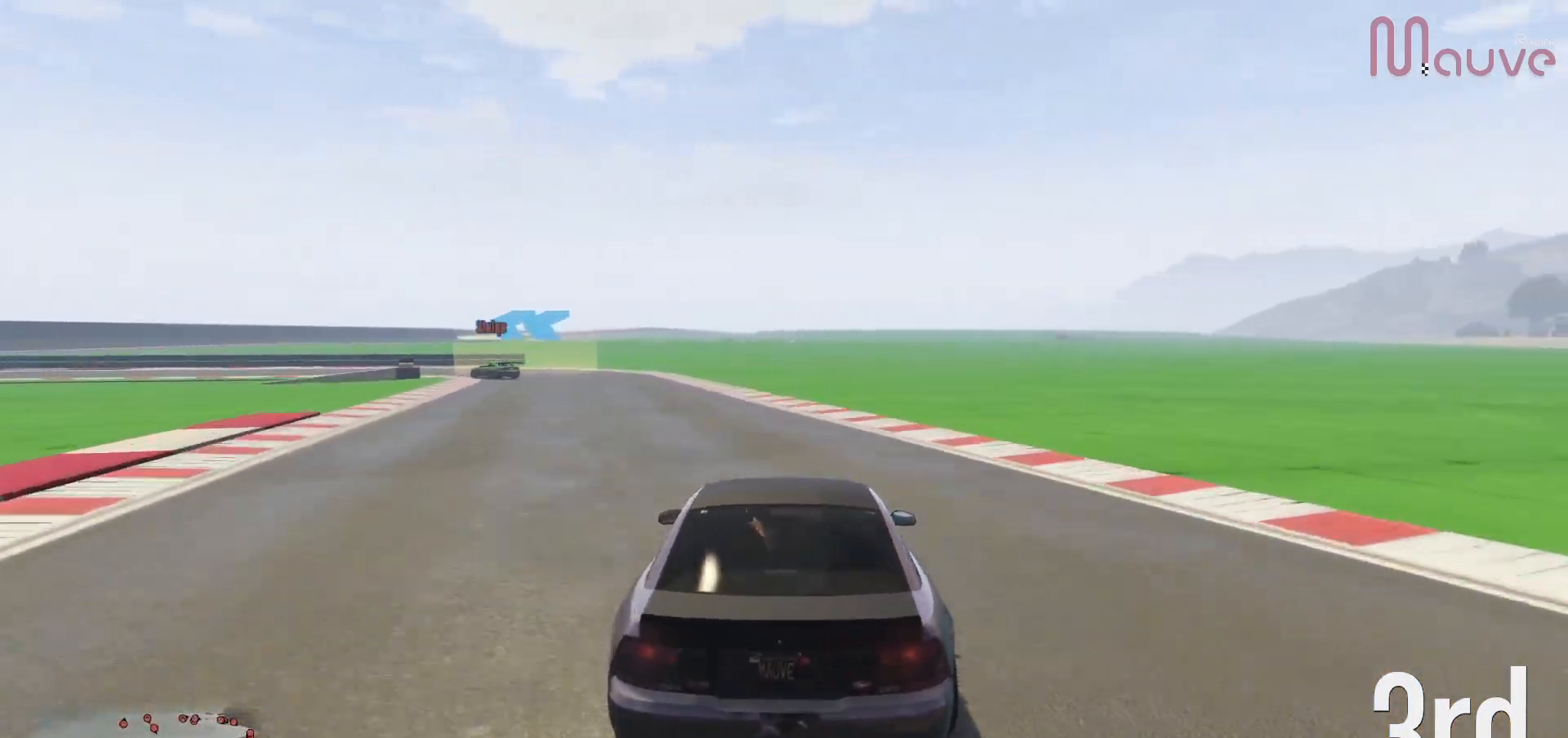
{"buttons": ["R2"], "left_stick": "center", "right_stick": "center", "events": [[33, "left_stick", "center"], [133, "left_stick", "left"], [250, "left_stick", "center"], [383, "left_stick", "left"], [500, "left_stick", "center"]]}
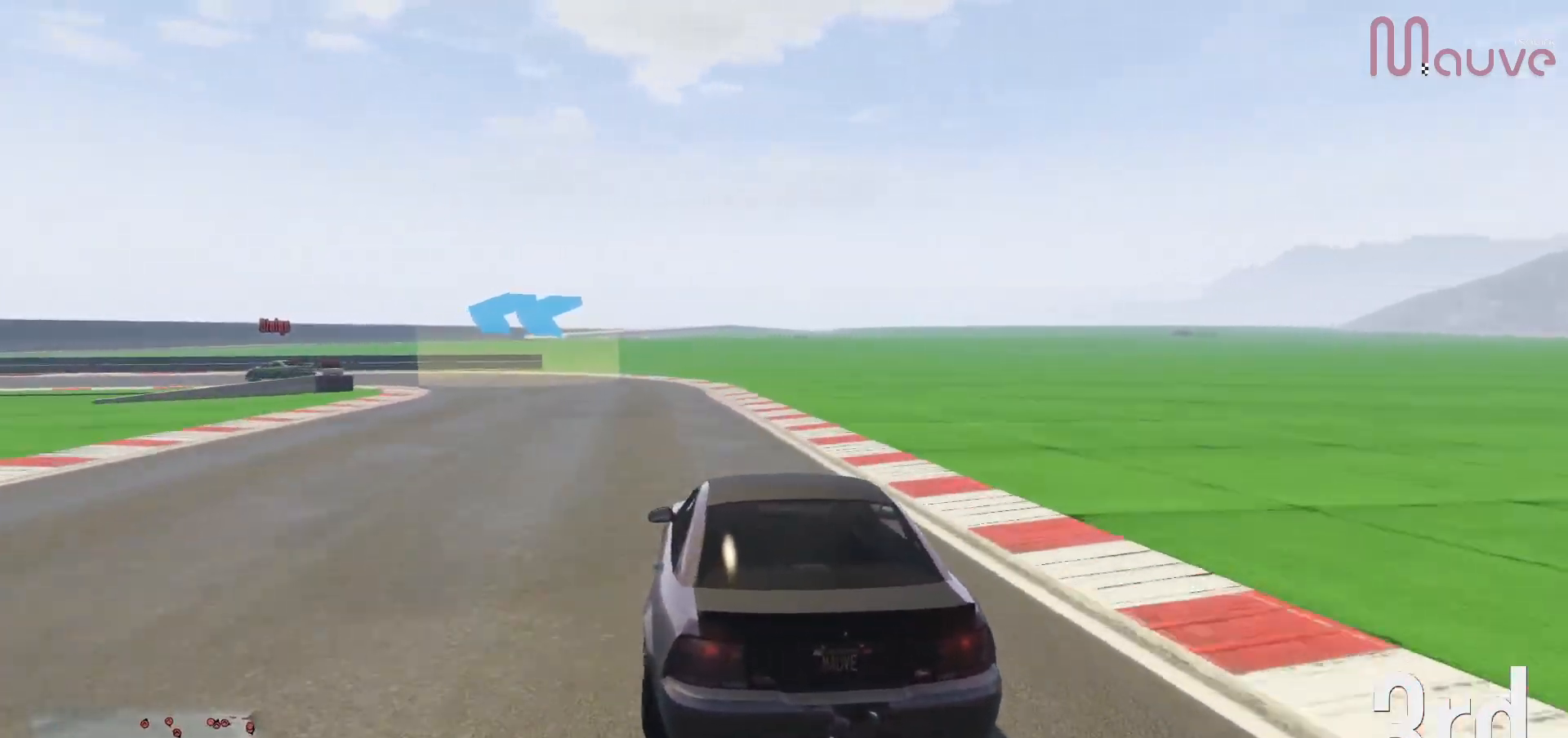
{"buttons": [], "left_stick": "left", "right_stick": "center", "events": [[67, "left_stick", "left"], [83, "R2", "up"], [133, "L2", "down"], [250, "L2", "up"], [300, "L2", "down"], [417, "L2", "up"]]}
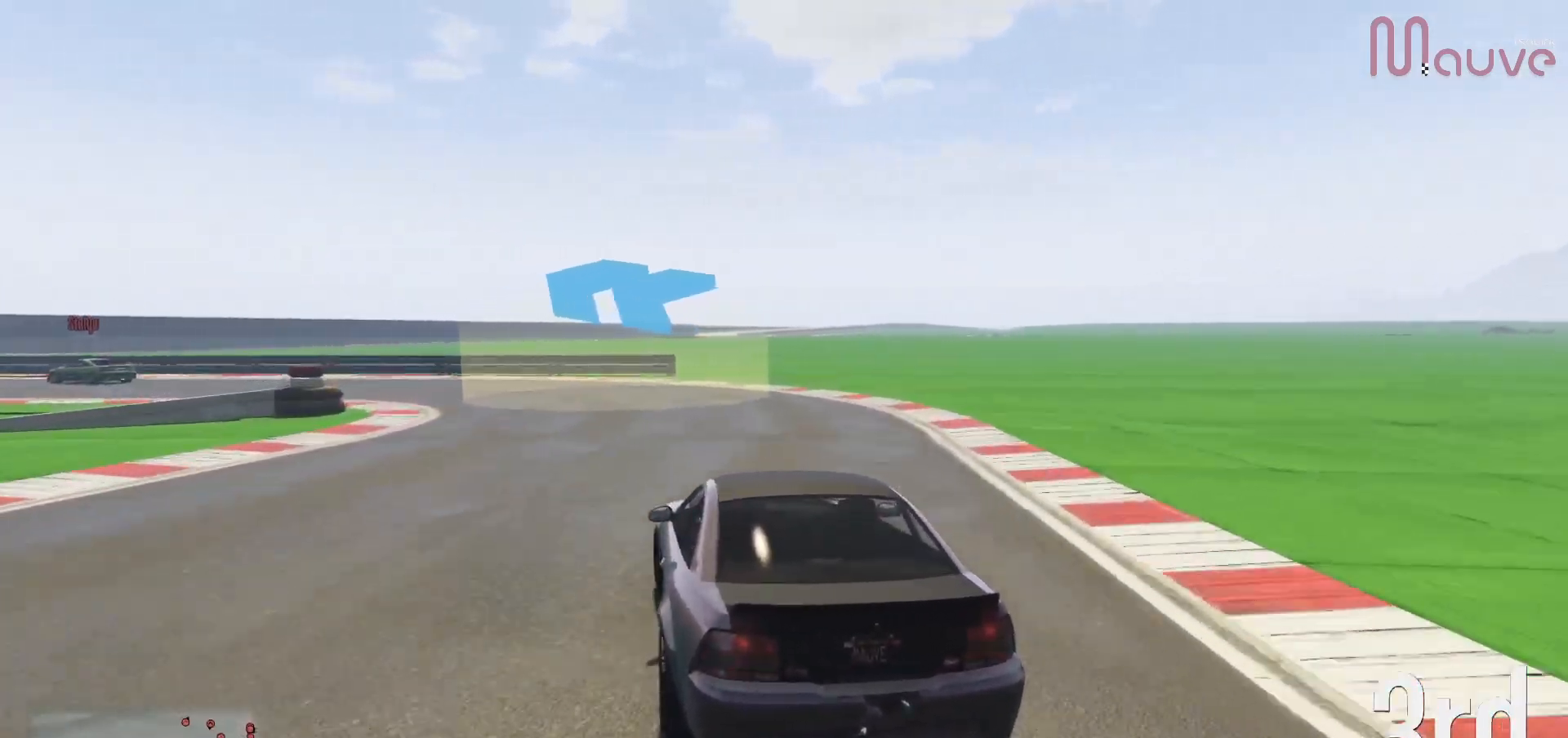
{"buttons": [], "left_stick": "left", "right_stick": "center", "events": []}
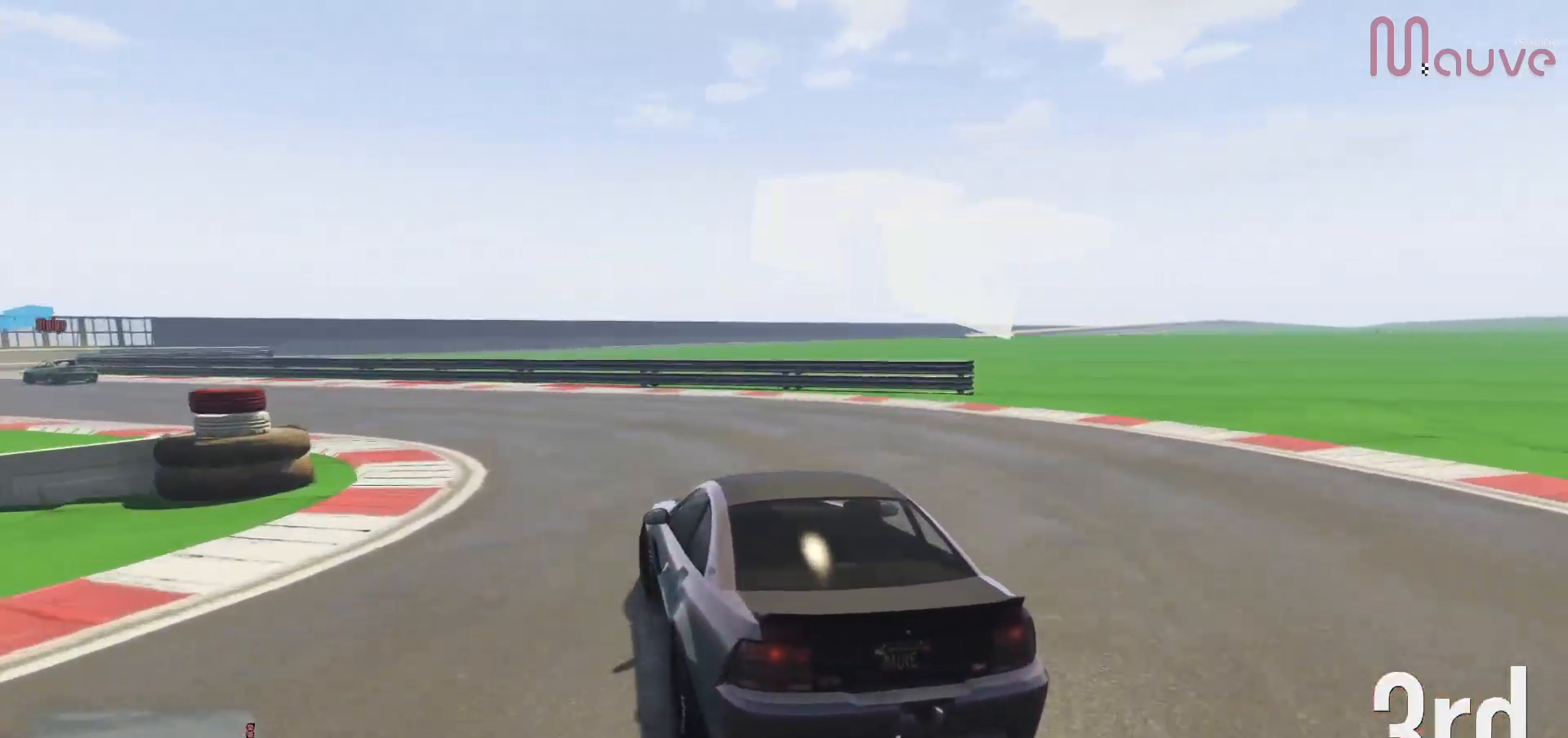
{"buttons": ["R2"], "left_stick": "left", "right_stick": "center", "events": [[183, "R2", "down"]]}
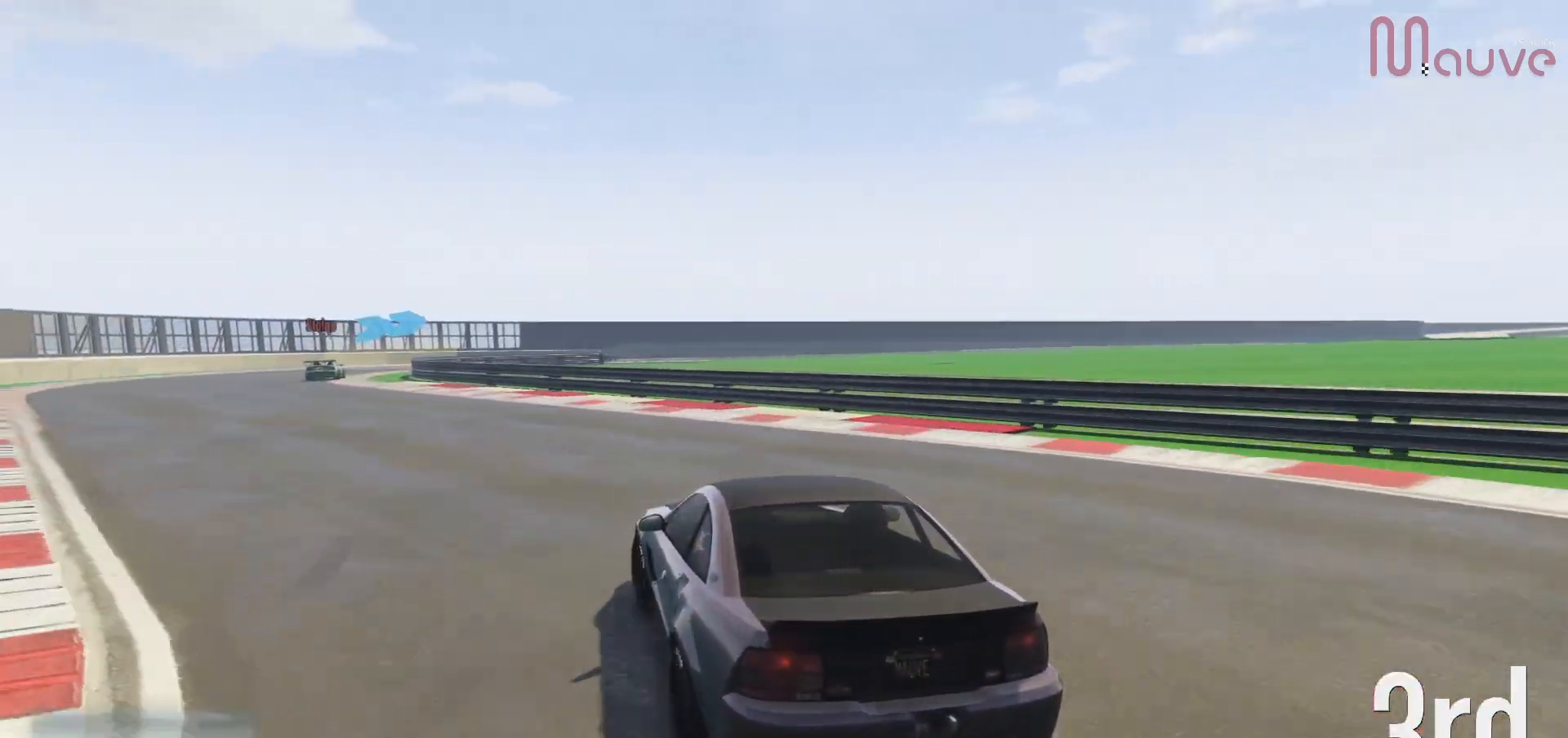
{"buttons": ["R2"], "left_stick": "center", "right_stick": "center", "events": [[283, "left_stick", "center"], [333, "left_stick", "left"], [500, "left_stick", "center"]]}